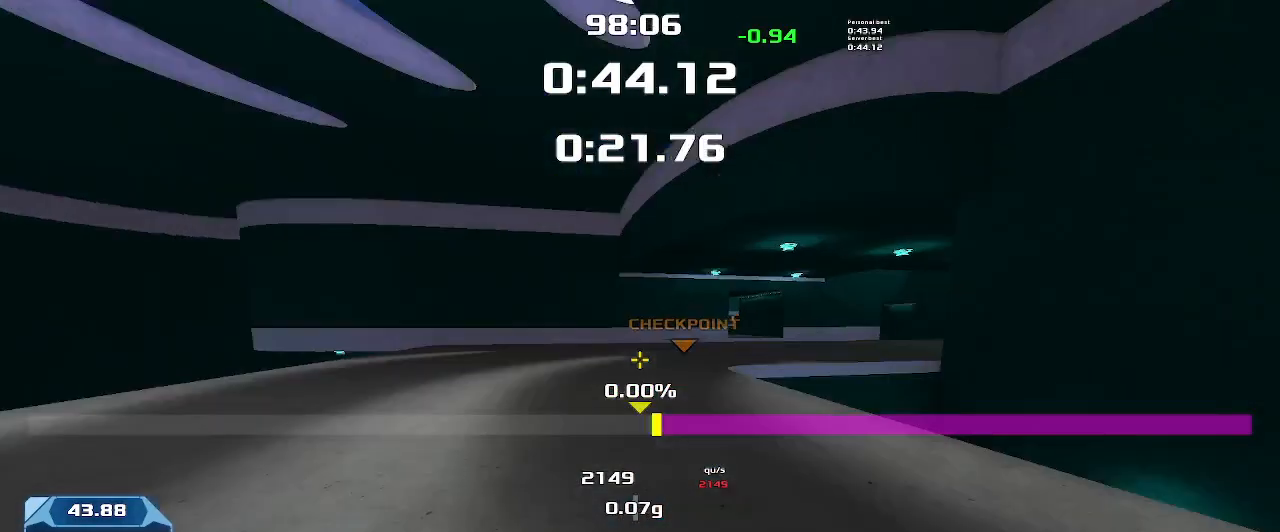
Gameplay with keyboard; each line is a JSON object with the keys held at the frame after it. "events" lists presses ("down") and releases ("up") of "down", "left", "right" and "up" between this image and that frame as [ms after this image, input, new state], when the widget could be followed in between. No other keys are recorded. Mouse input is not recorded. Not read: other_keys.
{"keys": ["left"], "events": [[500, "left", "down"], [500, "right", "up"]]}
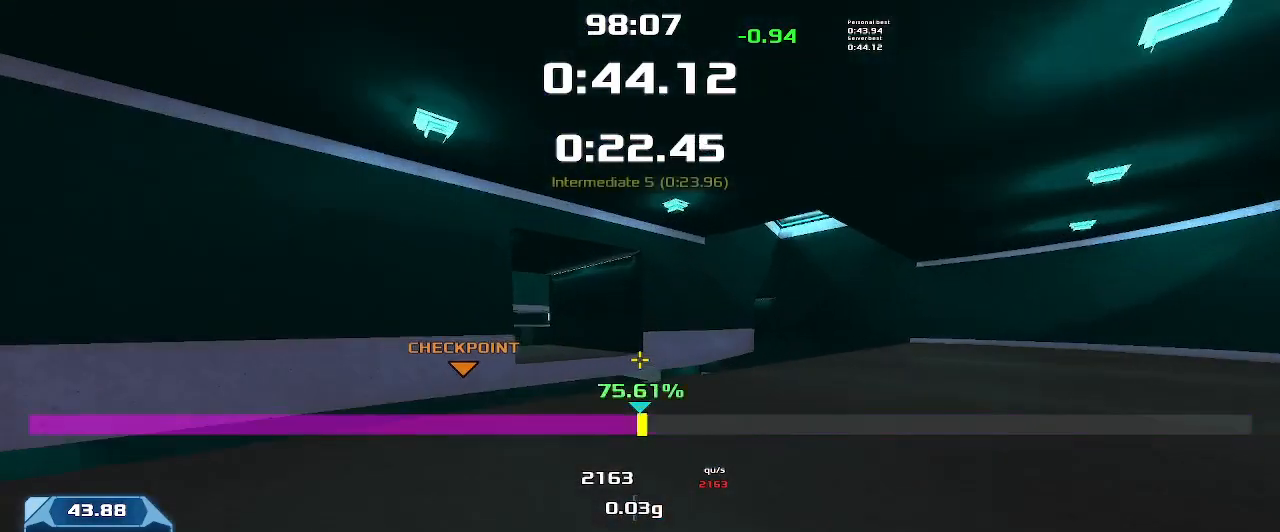
{"keys": ["left"], "events": []}
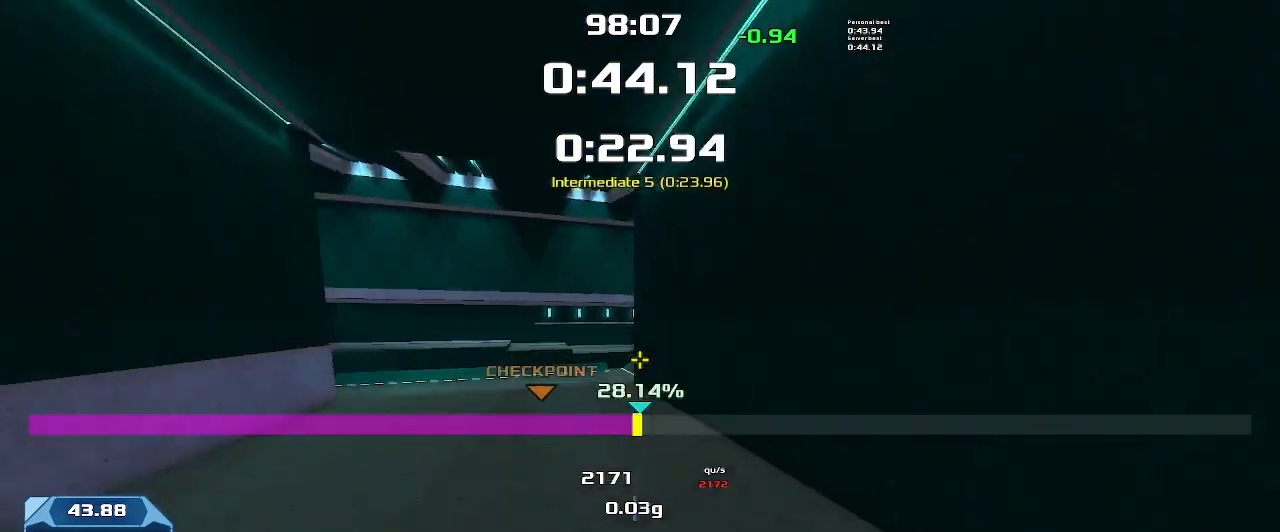
{"keys": ["right"], "events": [[200, "right", "down"], [233, "left", "up"]]}
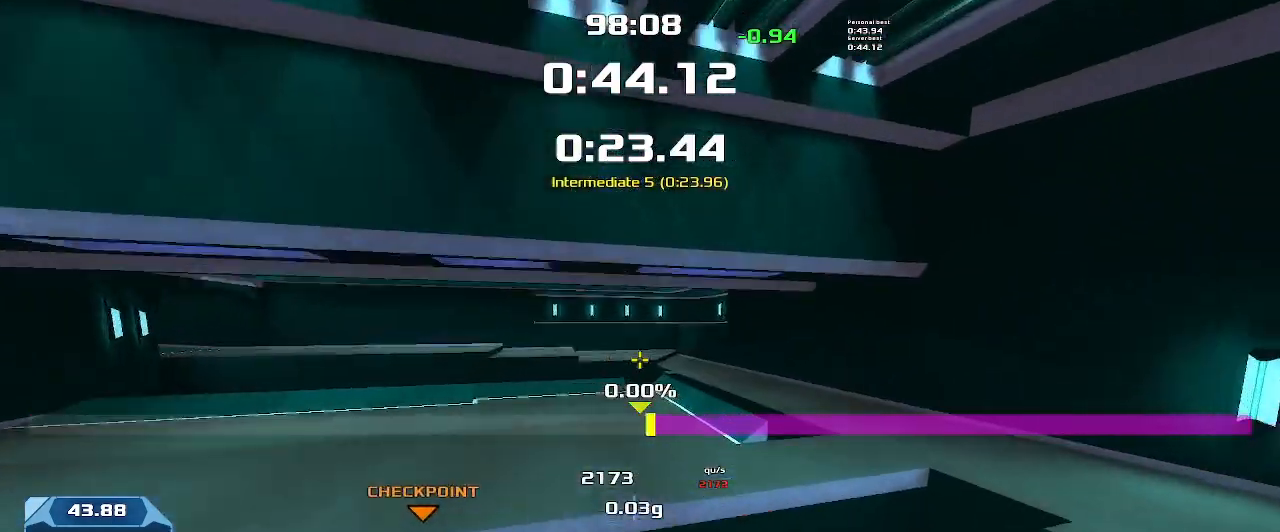
{"keys": ["right"], "events": []}
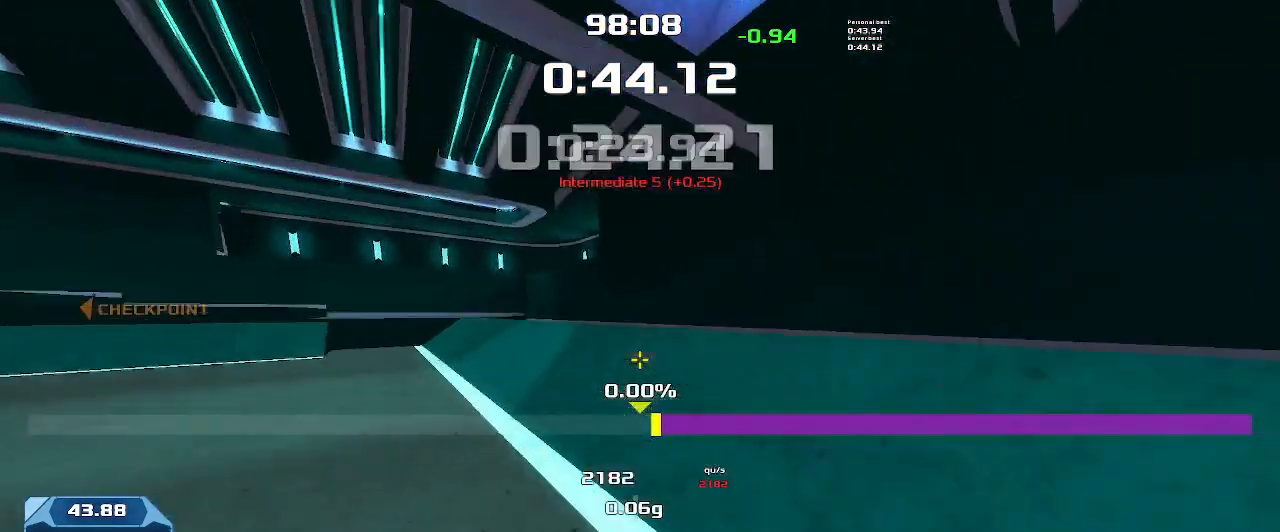
{"keys": ["left"]}
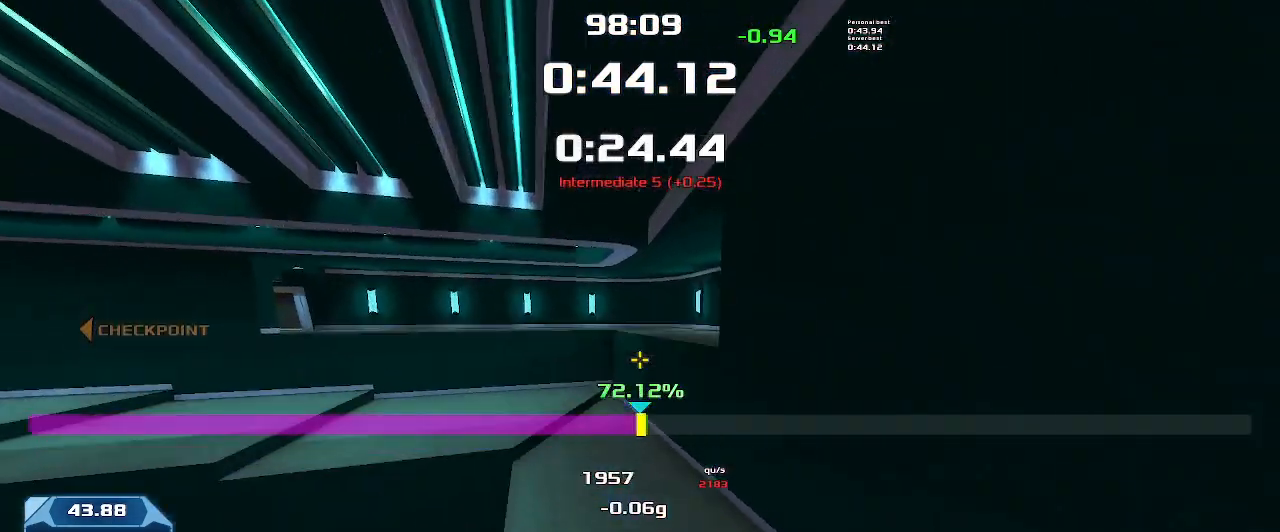
{"keys": ["left"], "events": []}
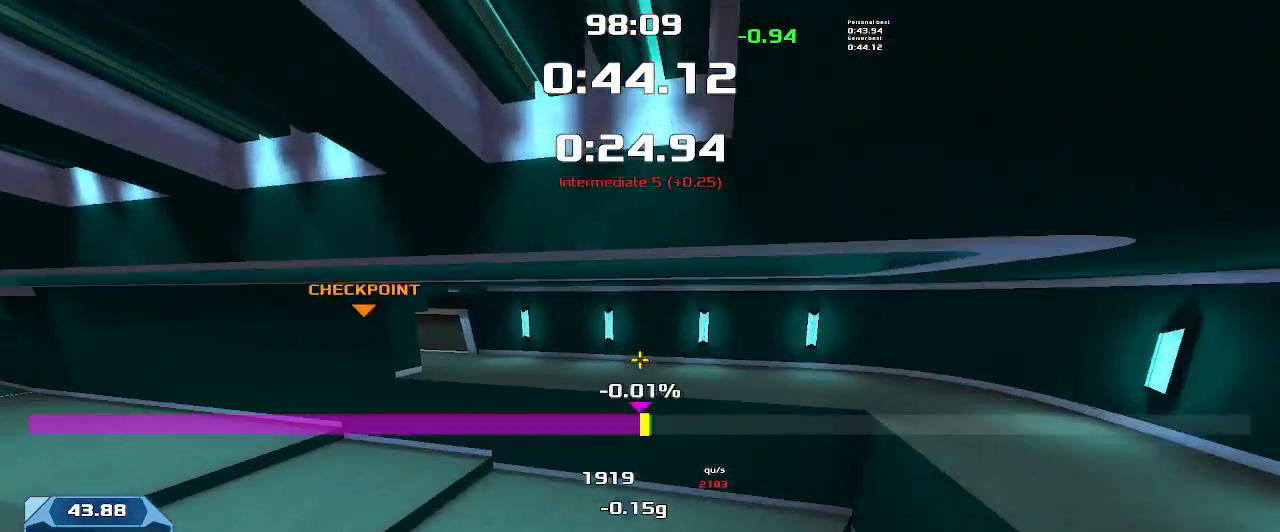
{"keys": ["left"], "events": []}
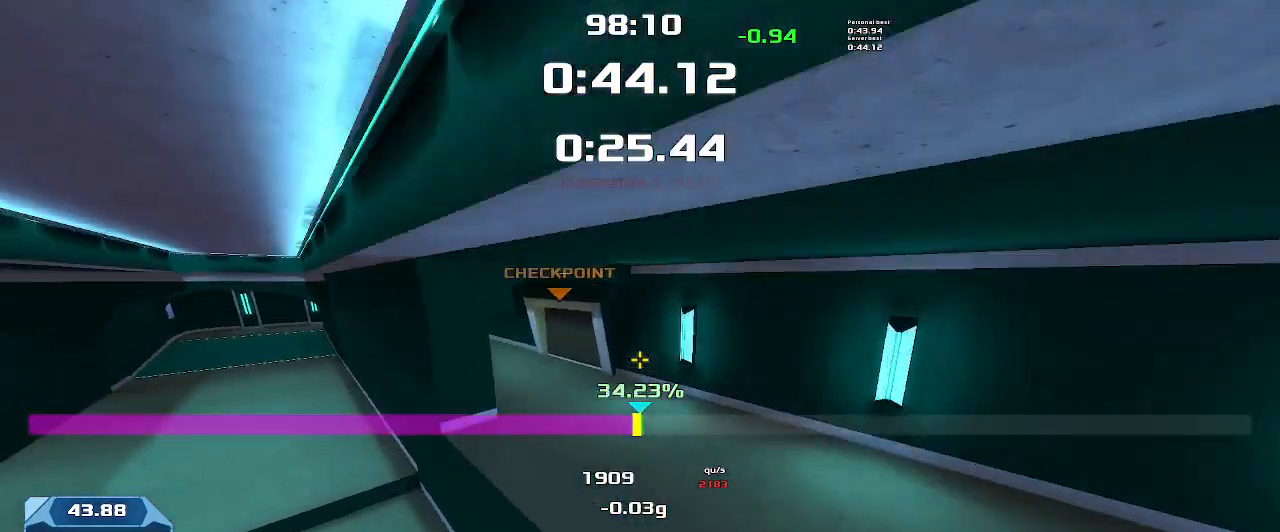
{"keys": ["left"], "events": []}
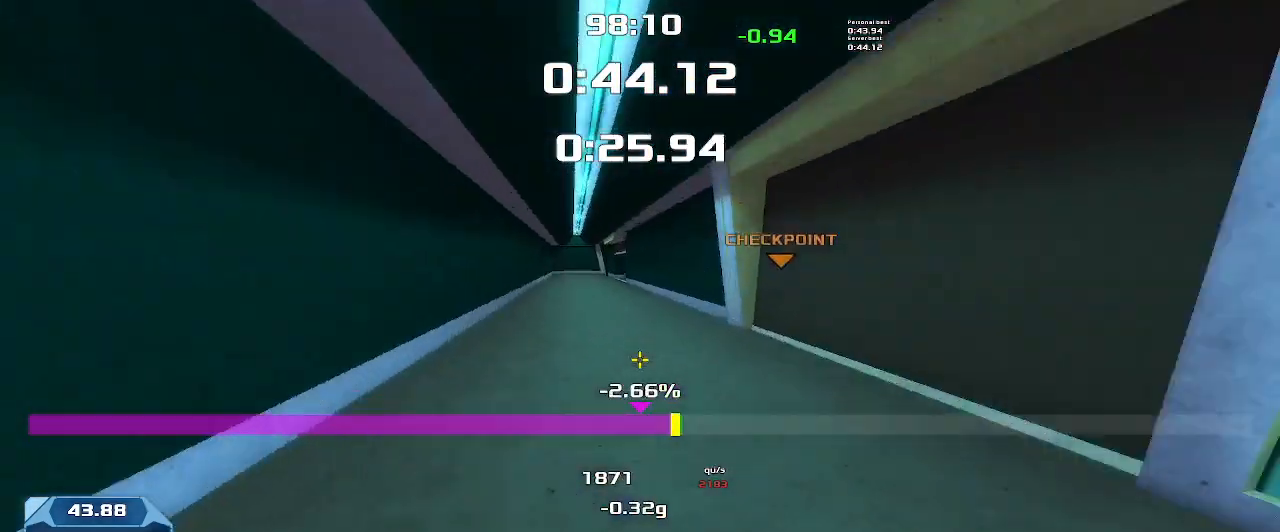
{"keys": ["right"], "events": [[300, "left", "up"], [333, "right", "down"]]}
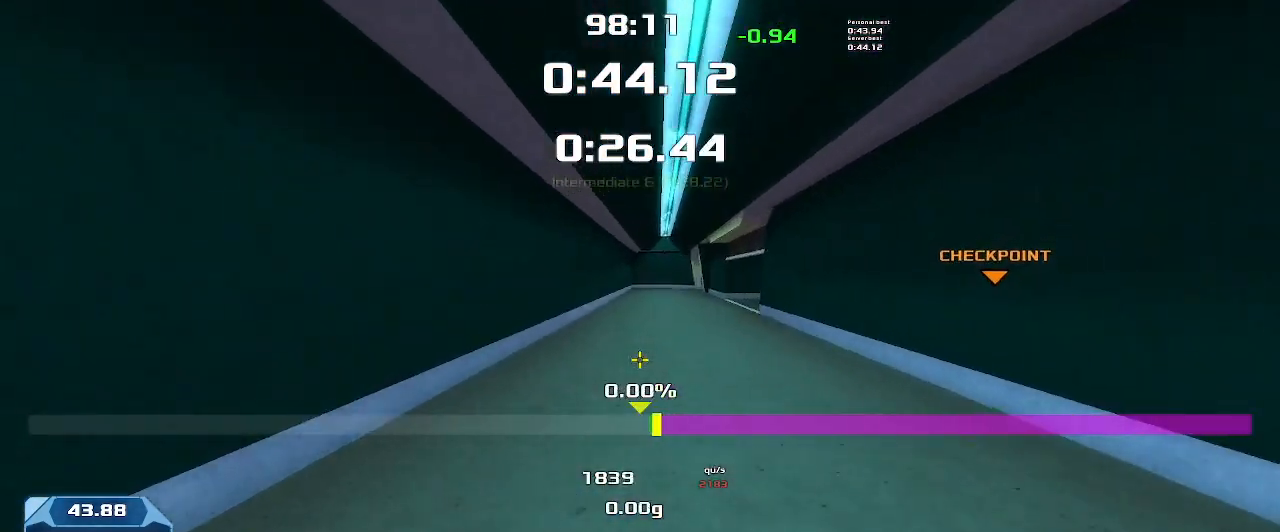
{"keys": ["right"], "events": []}
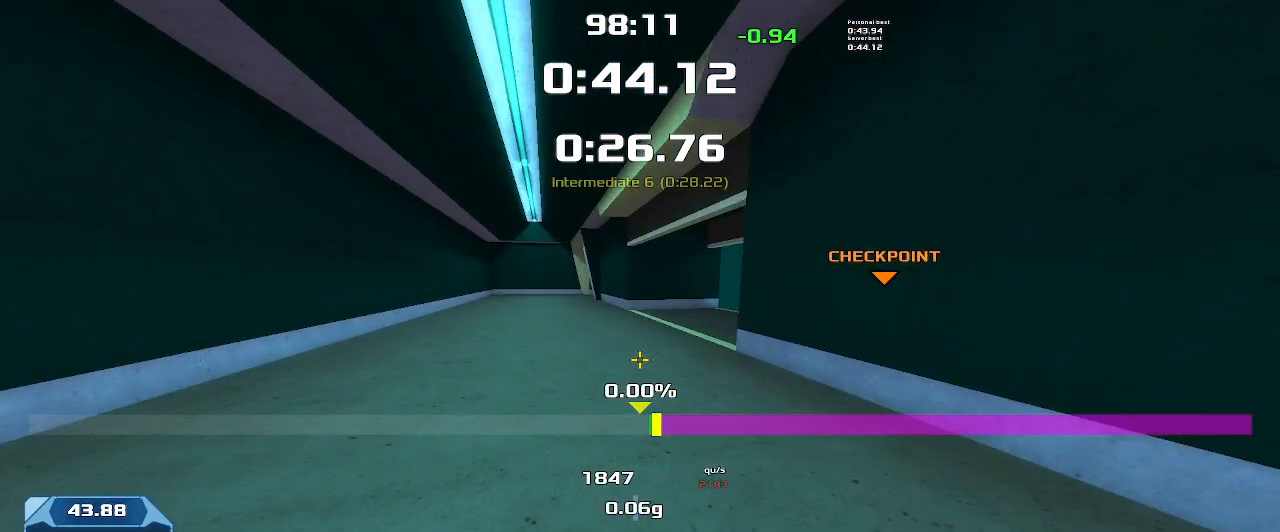
{"keys": ["right"], "events": []}
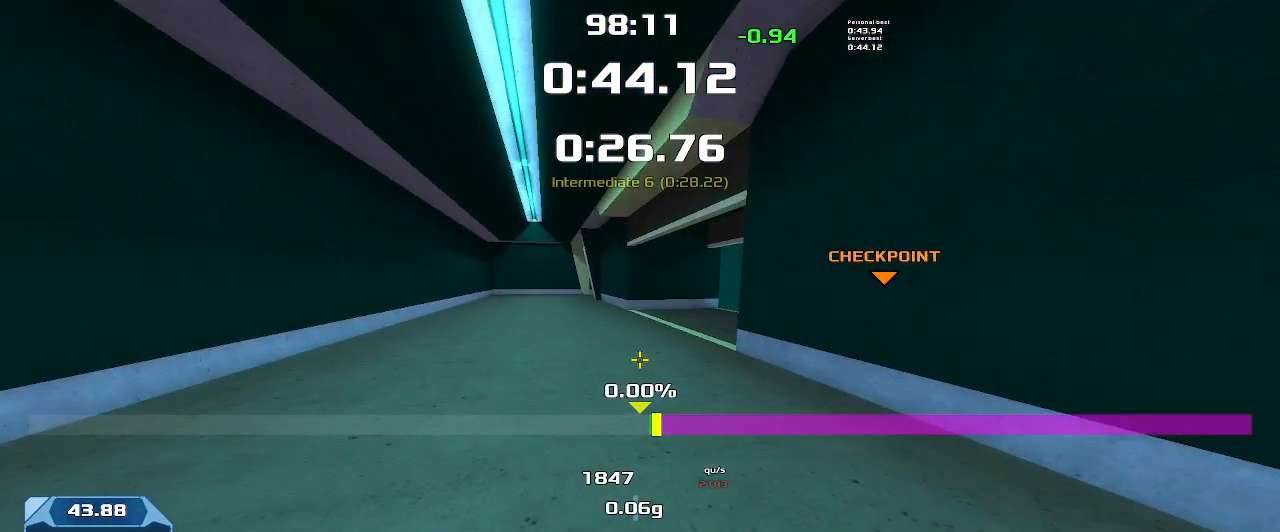
{"keys": ["right"], "events": []}
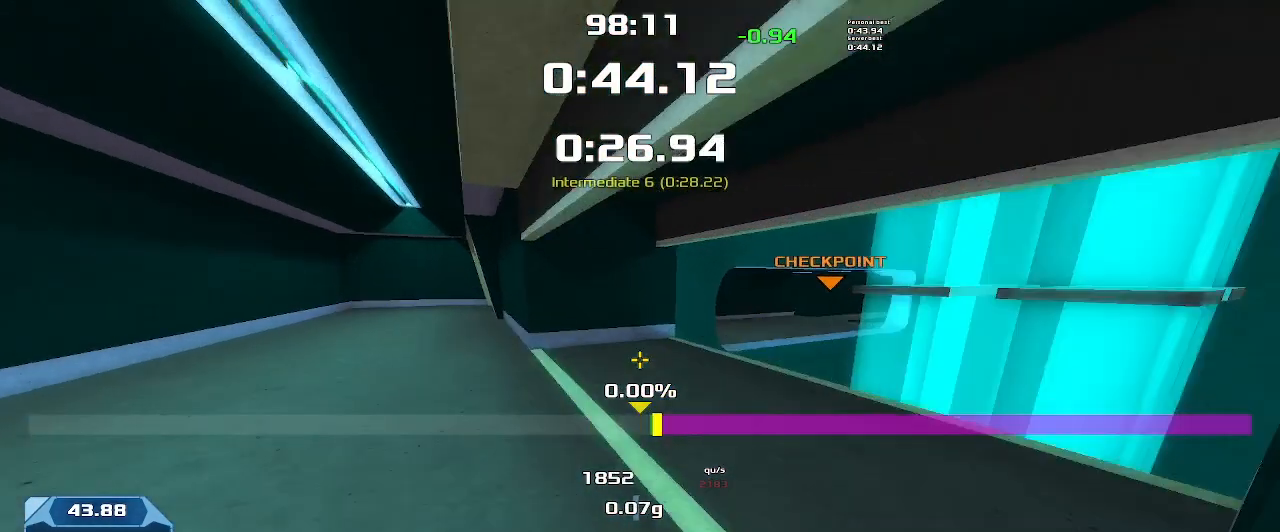
{"keys": [], "events": [[166, "right", "up"]]}
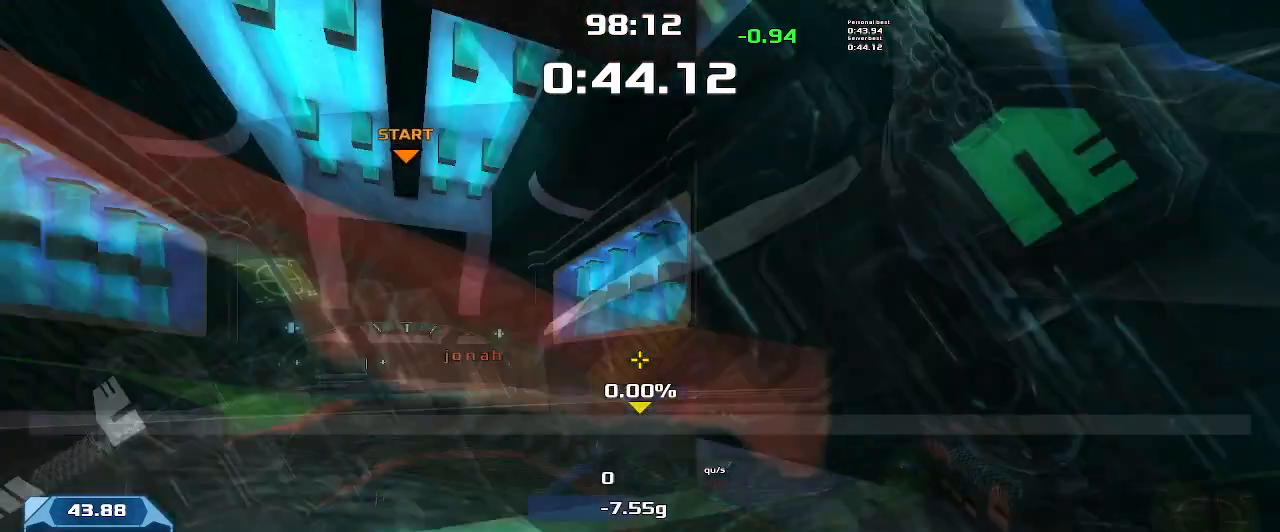
{"keys": ["up"], "events": [[33, "down", "down"], [433, "down", "up"], [500, "up", "down"]]}
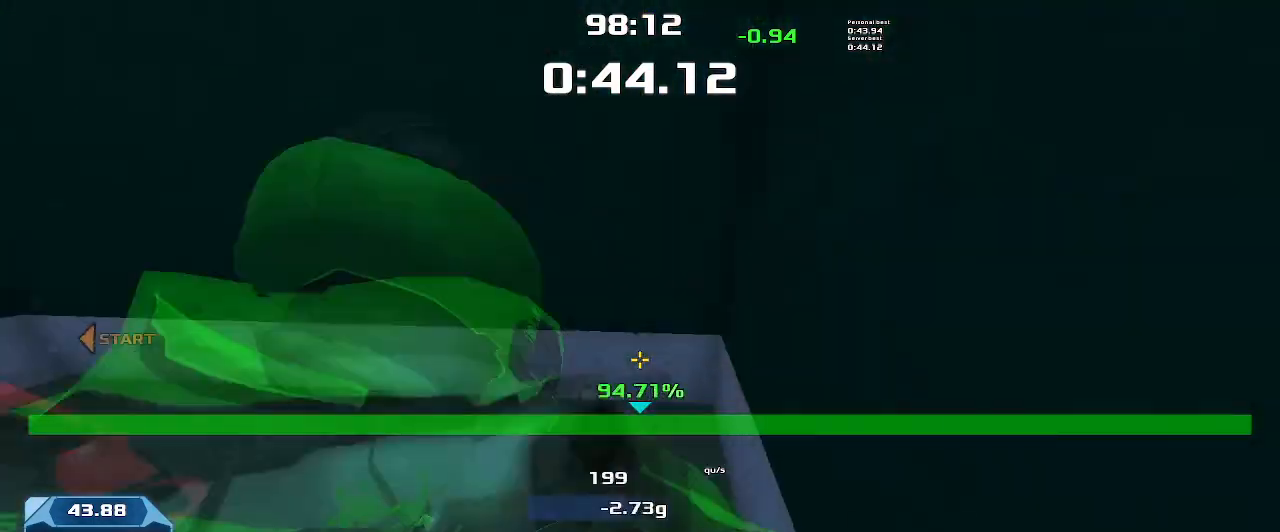
{"keys": ["left", "up"], "events": [[200, "left", "down"]]}
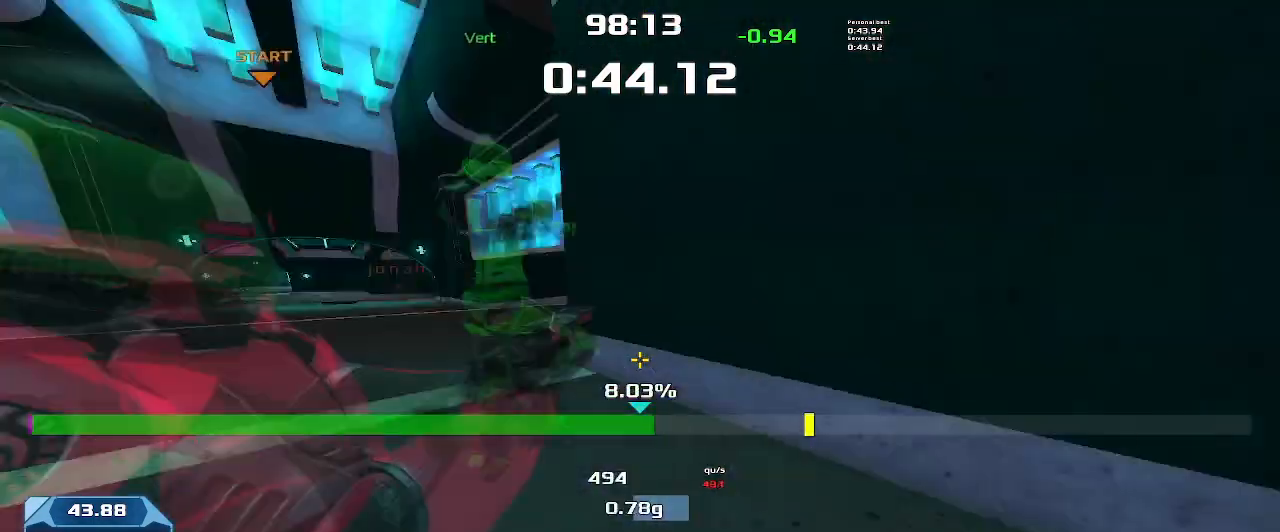
{"keys": ["left", "up"], "events": []}
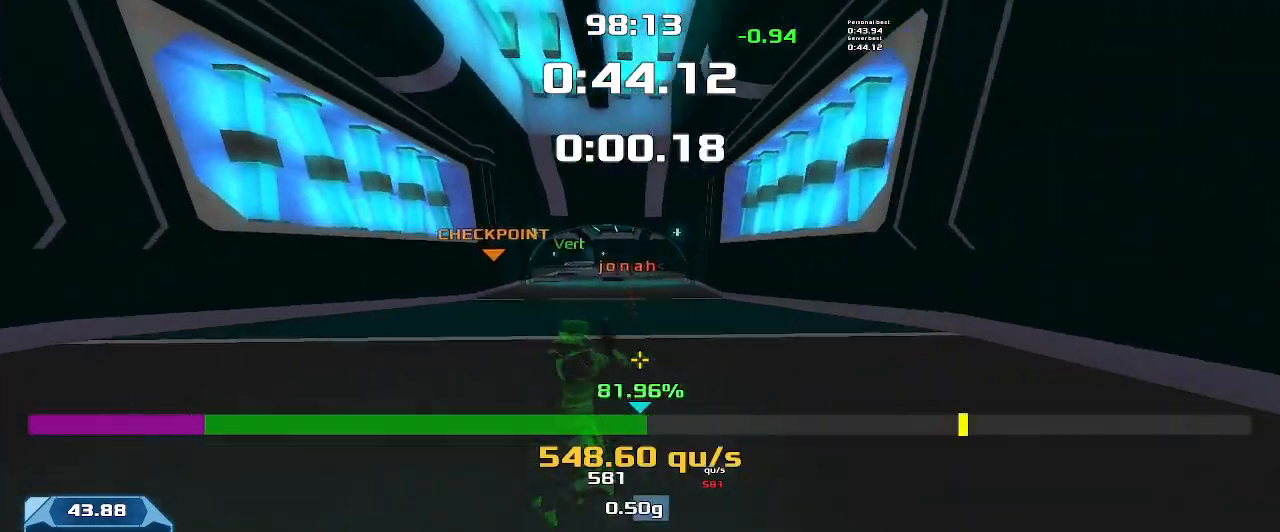
{"keys": ["left", "up"], "events": []}
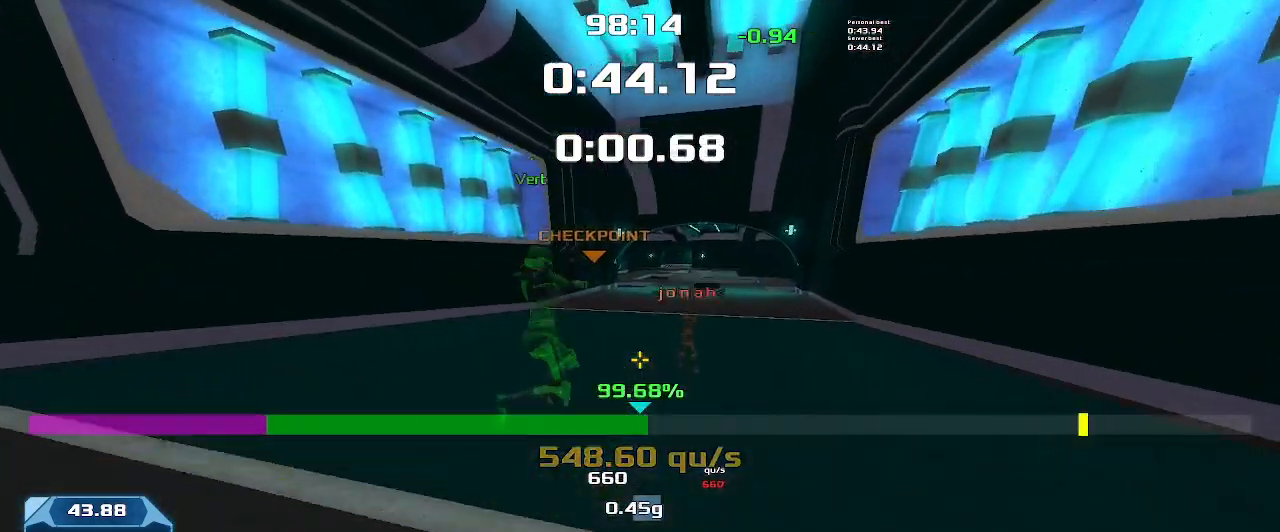
{"keys": ["left", "up"], "events": []}
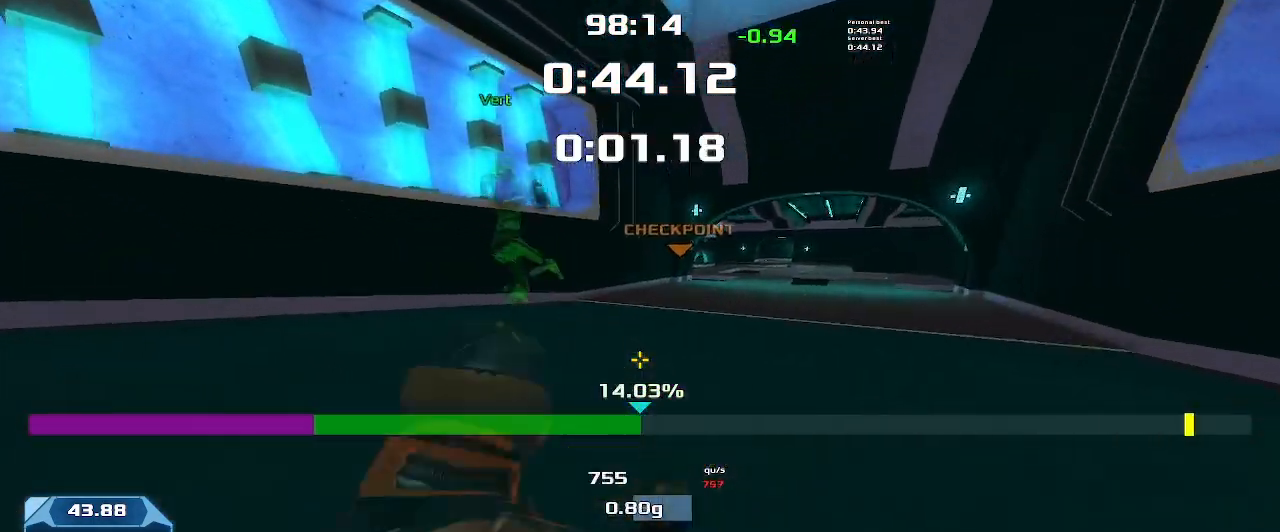
{"keys": ["left", "up"], "events": []}
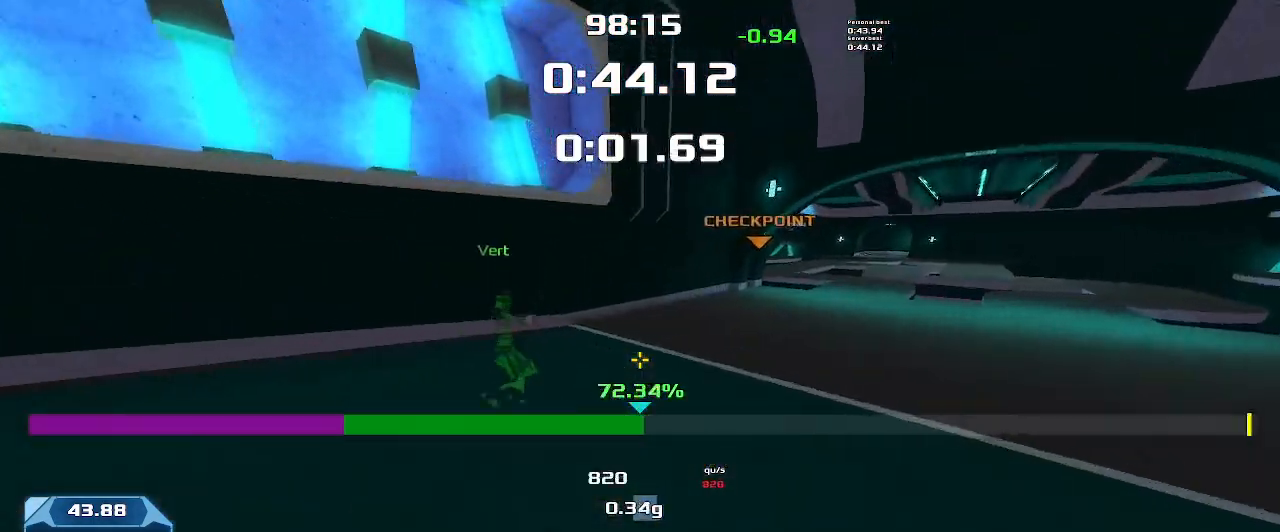
{"keys": ["right", "up"], "events": [[233, "left", "up"], [233, "right", "down"]]}
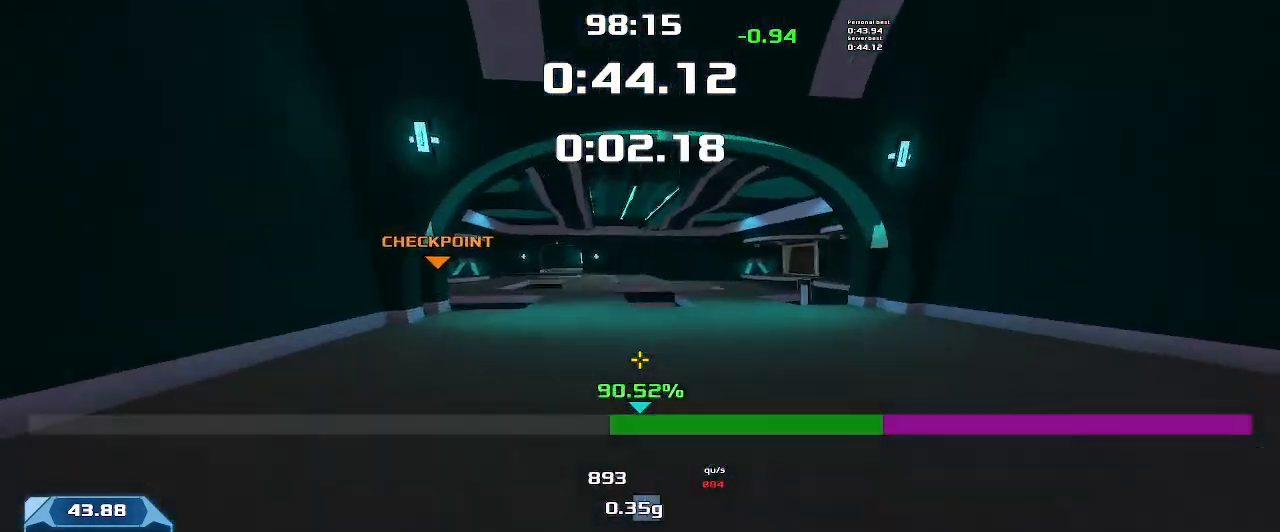
{"keys": ["right", "up"], "events": []}
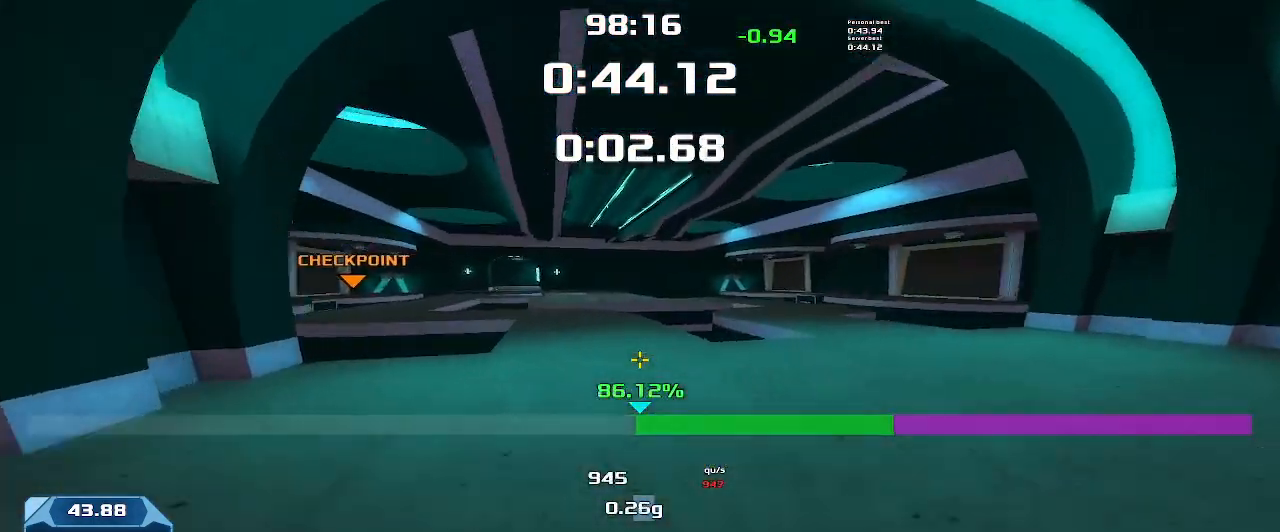
{"keys": ["right", "up"], "events": []}
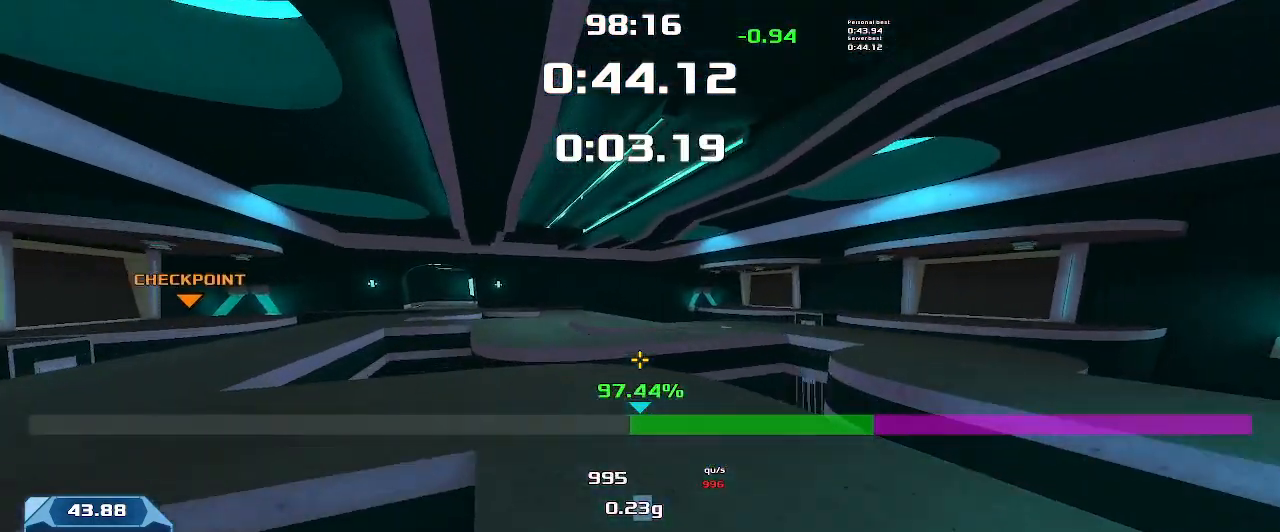
{"keys": ["right", "up"]}
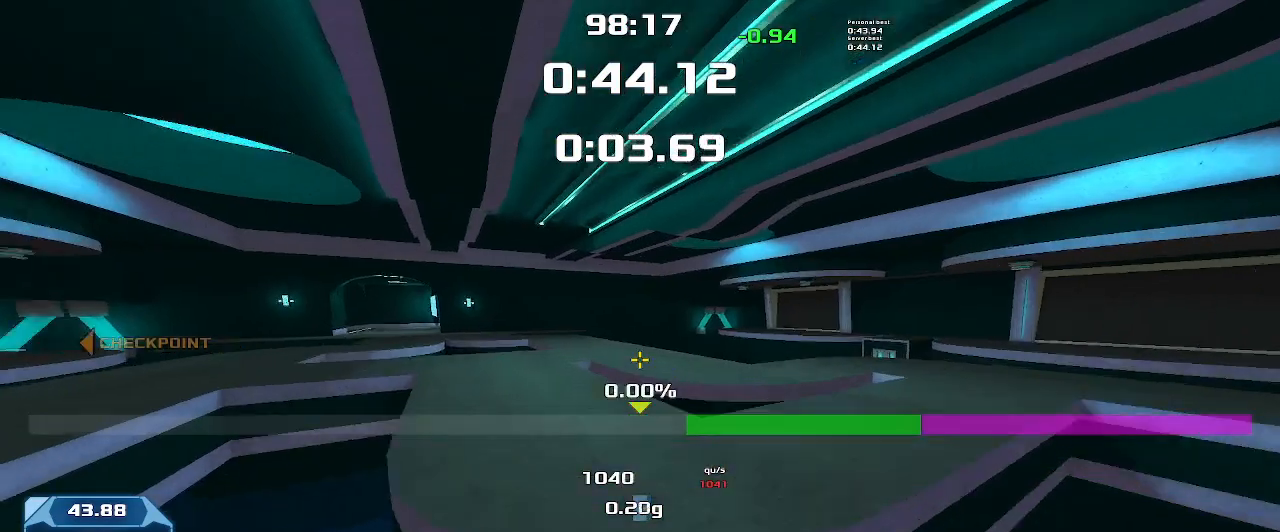
{"keys": ["left", "up"], "events": [[33, "left", "down"], [33, "right", "up"]]}
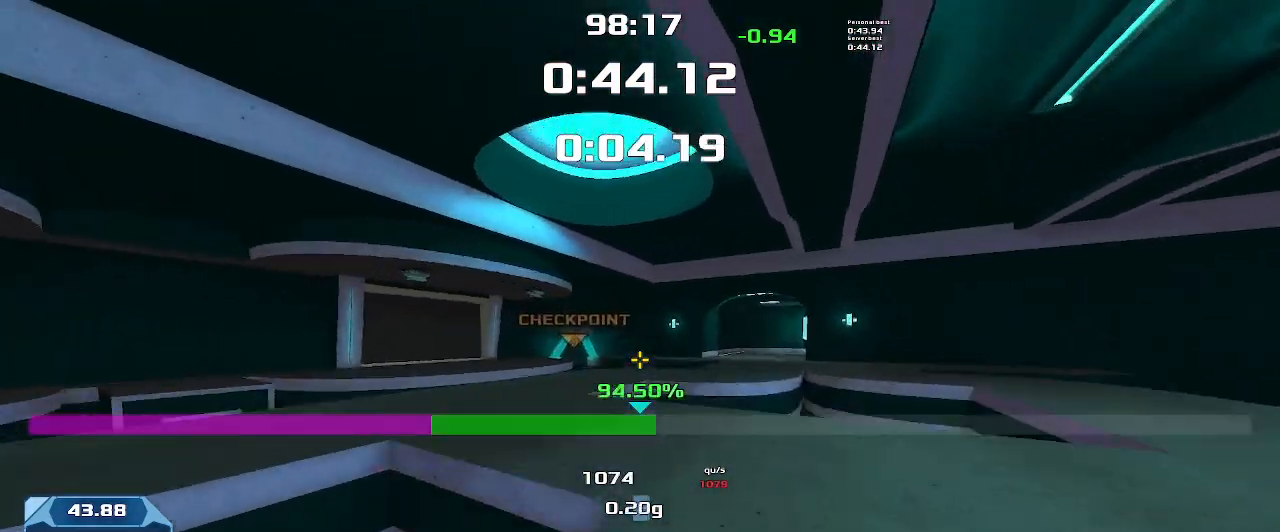
{"keys": ["left", "up"]}
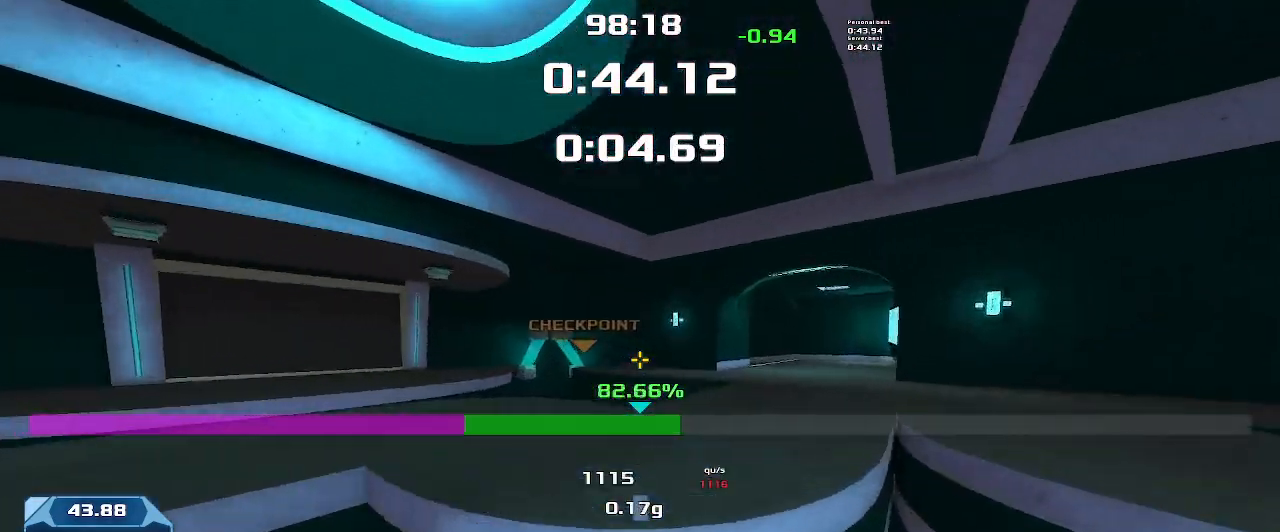
{"keys": ["left", "up"], "events": []}
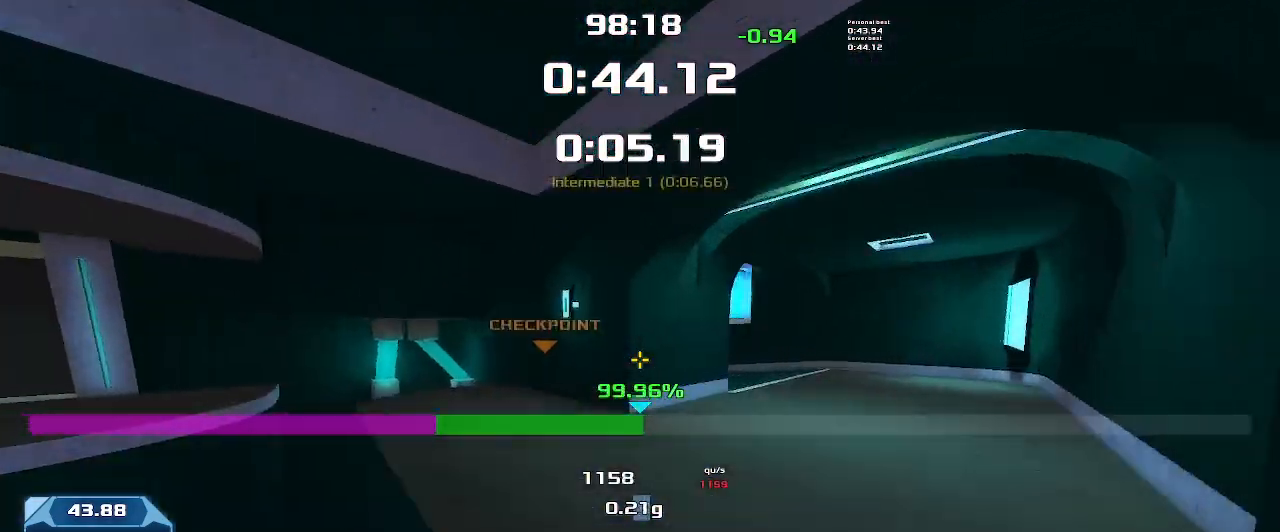
{"keys": ["left"], "events": [[133, "left", "up"], [200, "left", "down"], [200, "up", "up"]]}
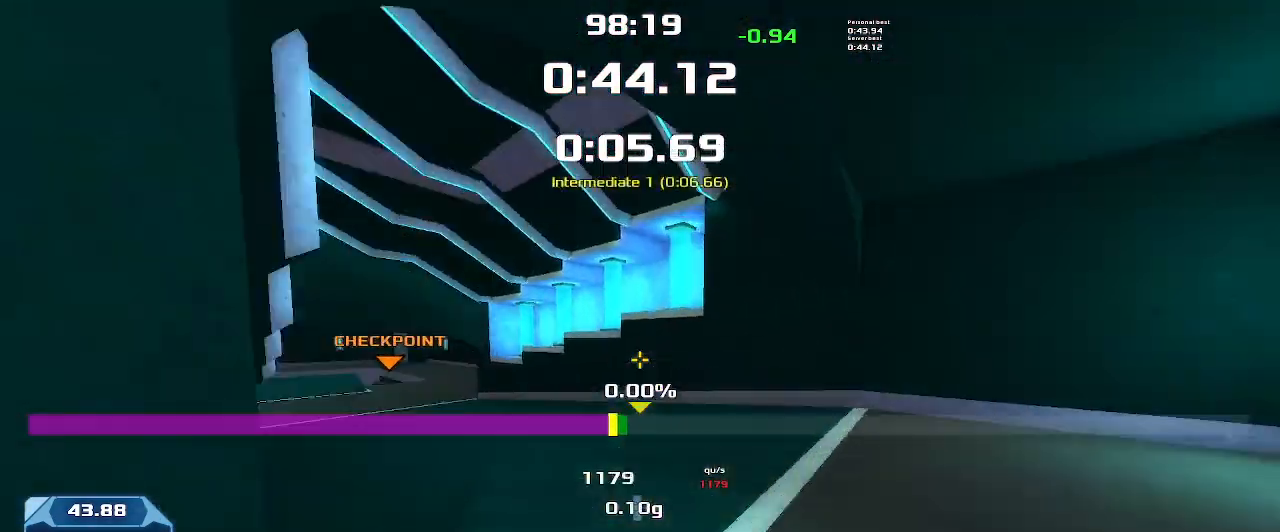
{"keys": ["left"], "events": []}
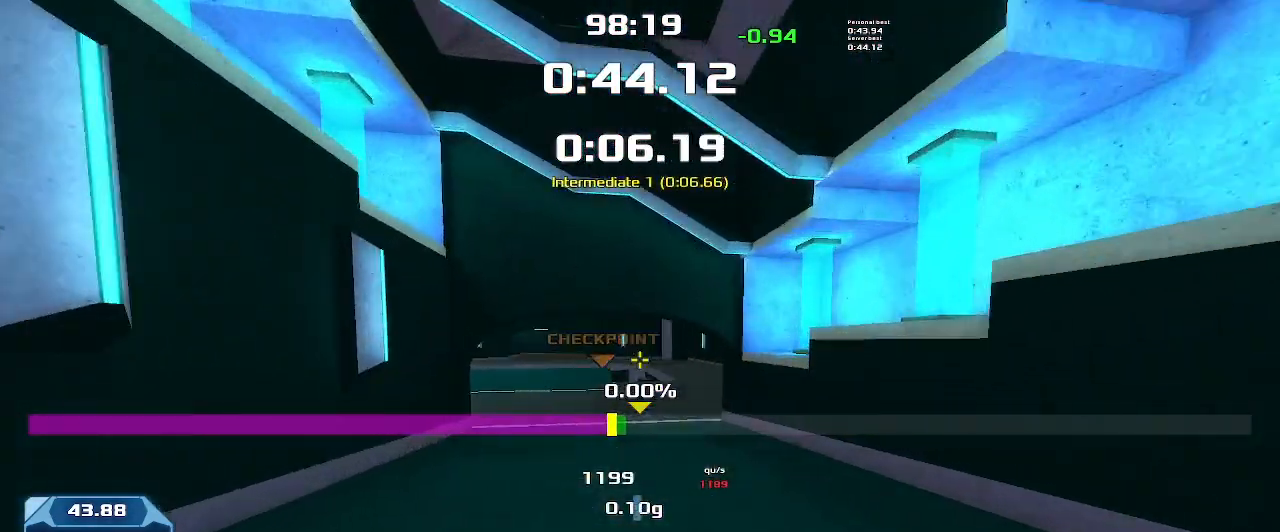
{"keys": ["left", "up"], "events": [[266, "up", "down"]]}
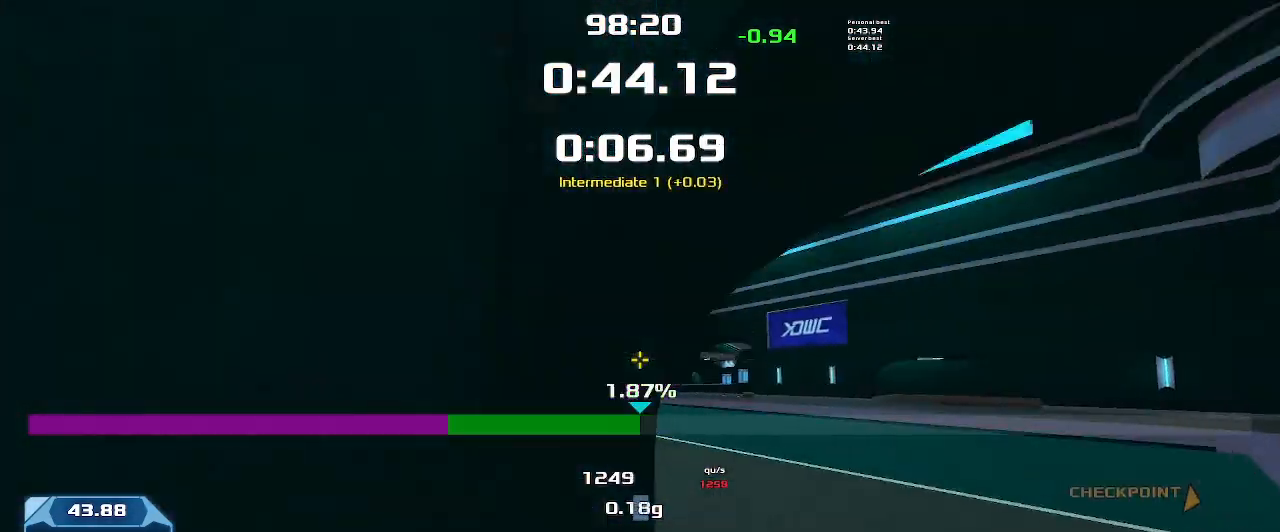
{"keys": ["left", "up"], "events": []}
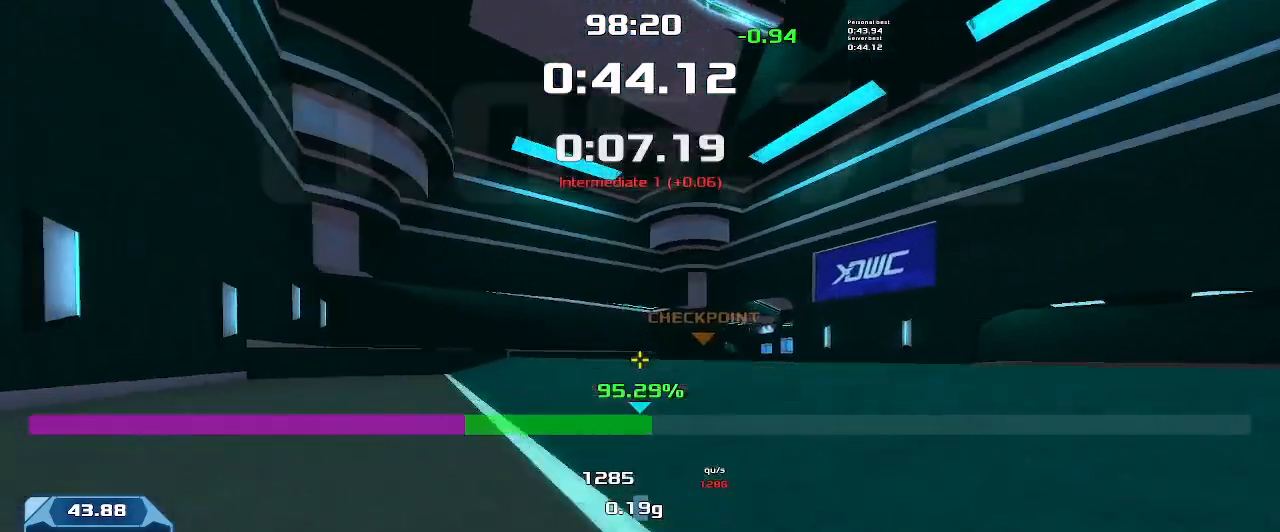
{"keys": ["left", "up"], "events": []}